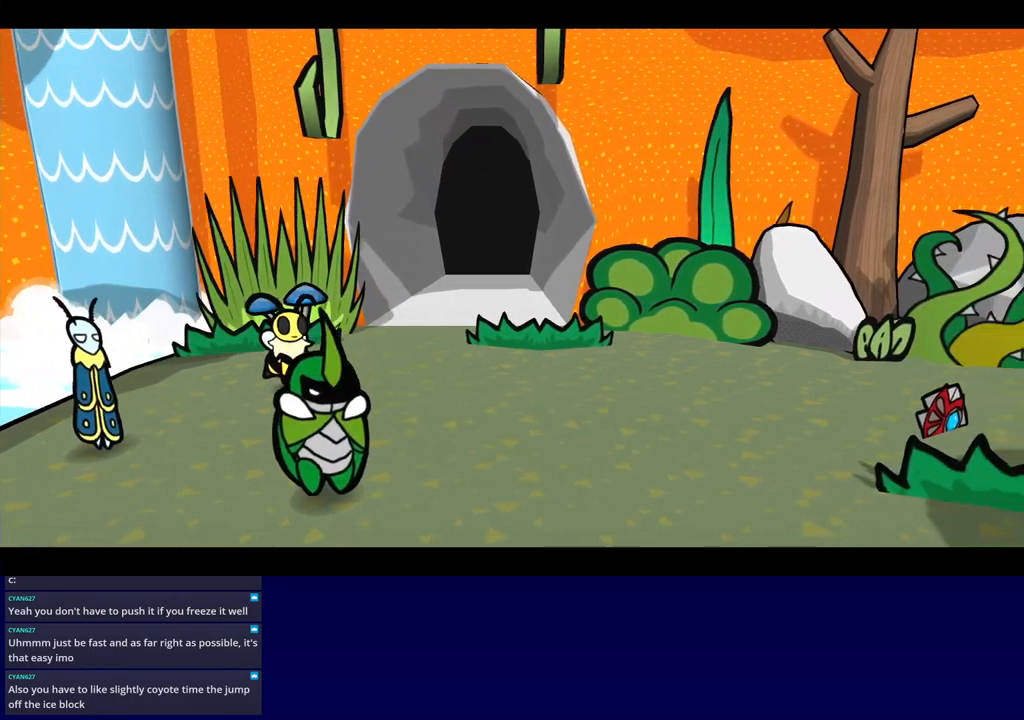
Gameplay with a controller (Xbox layout); each line is a JSON object with the inputs held at the frame after it. "events" lists button and stick changes between this image and that frame as [ms after this image, input, new state], when the widget could be followed in between. Not read: L1 L2 L3 R1 R2 R3 left_stick right_stick.
{"buttons": ["B"], "events": []}
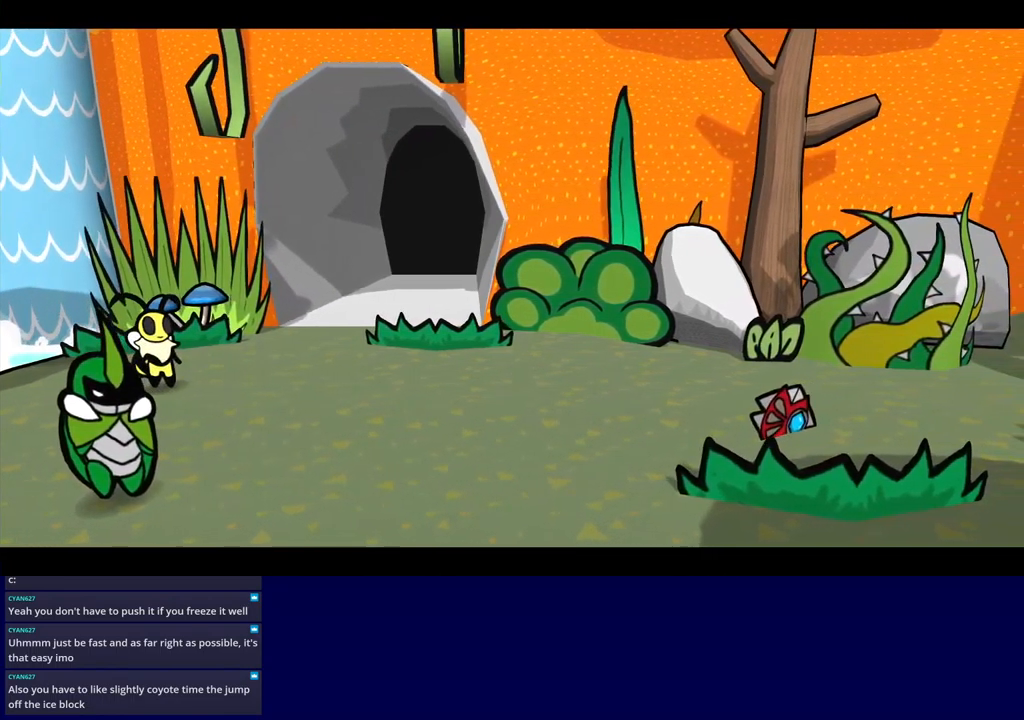
{"buttons": ["B"], "events": []}
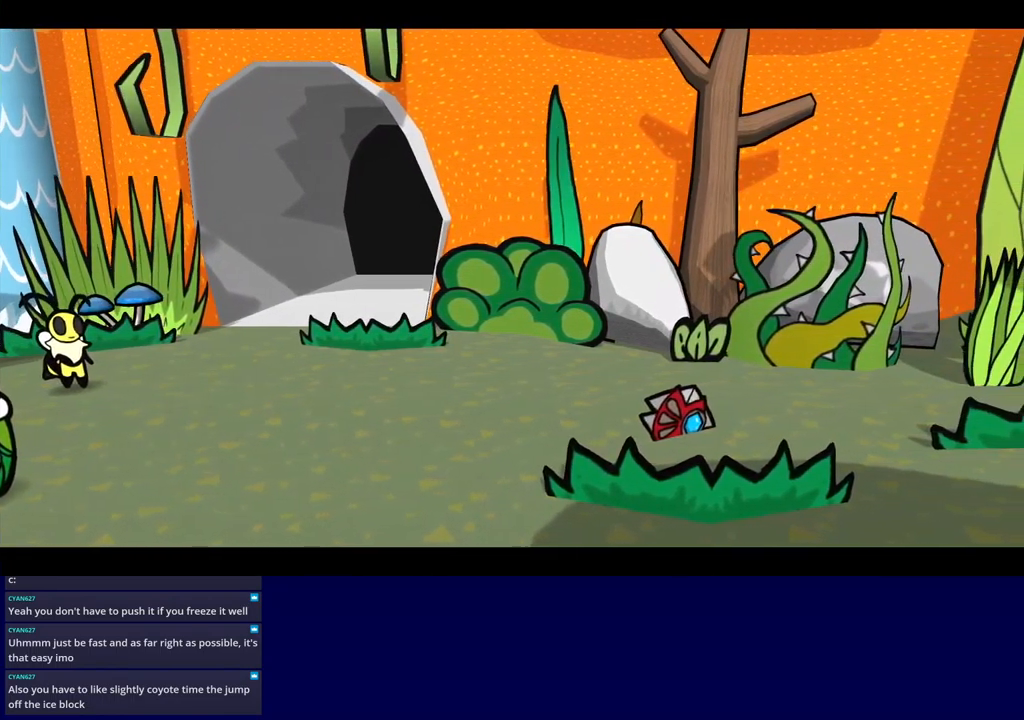
{"buttons": ["B"], "events": []}
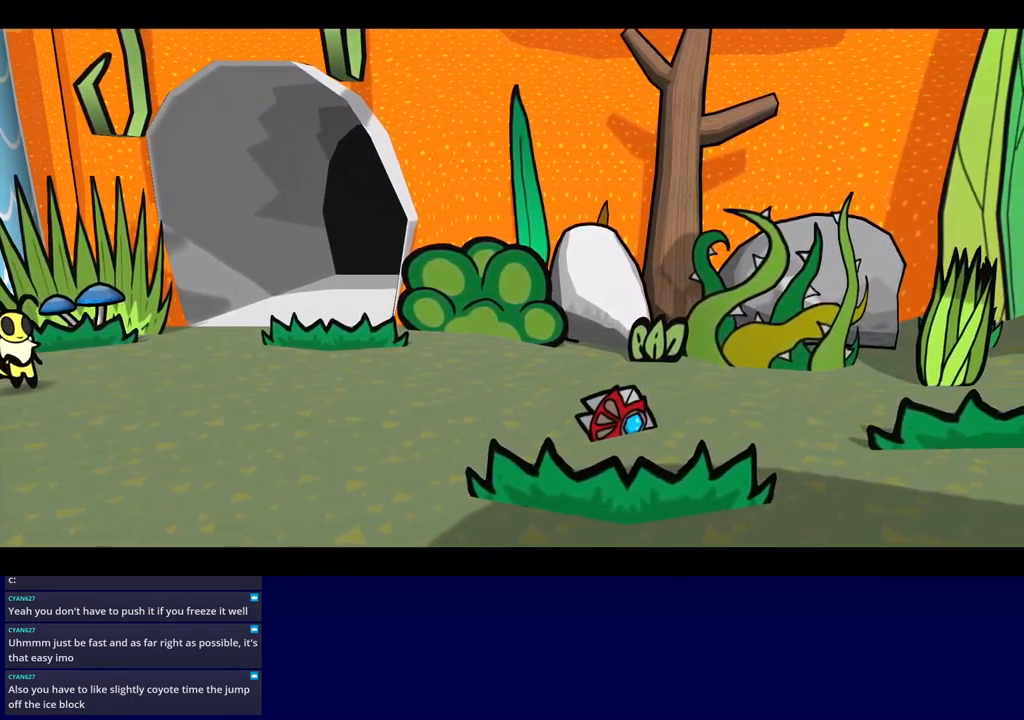
{"buttons": ["B"], "events": []}
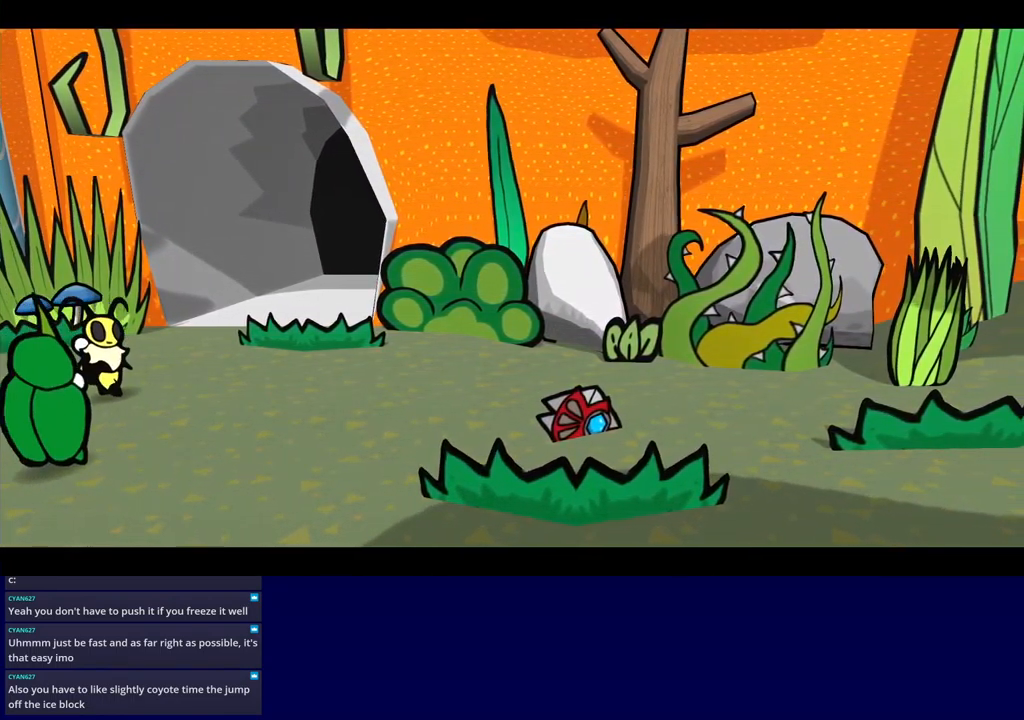
{"buttons": ["B"], "events": []}
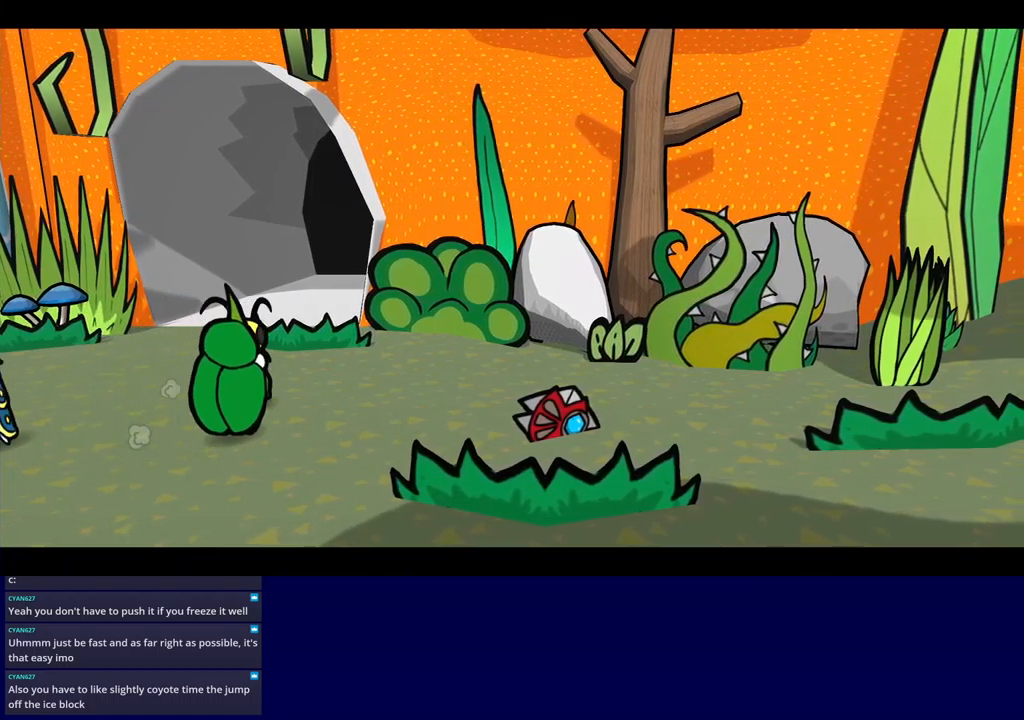
{"buttons": ["B"], "events": []}
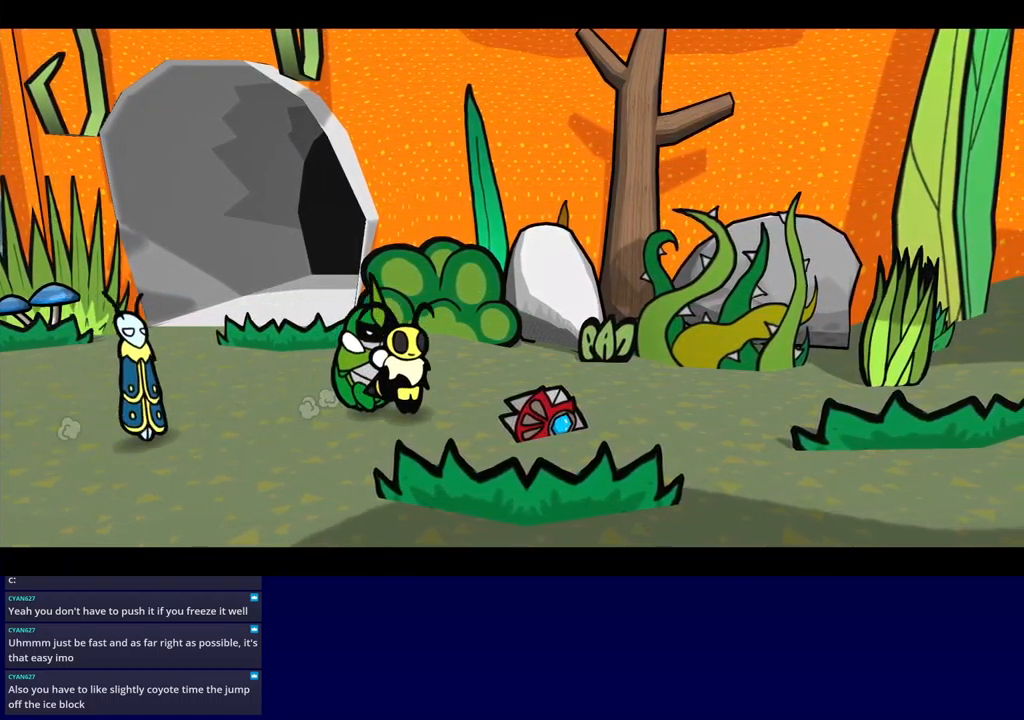
{"buttons": ["B", "DPAD_RIGHT"], "events": [[217, "DPAD_RIGHT", "down"]]}
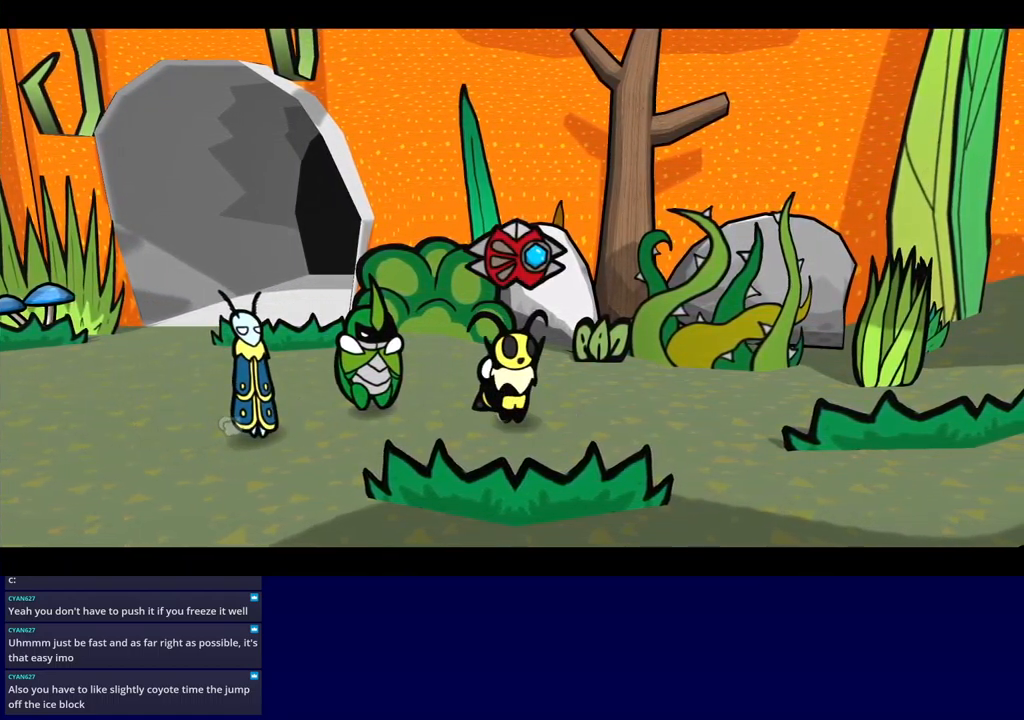
{"buttons": ["B", "DPAD_RIGHT"], "events": []}
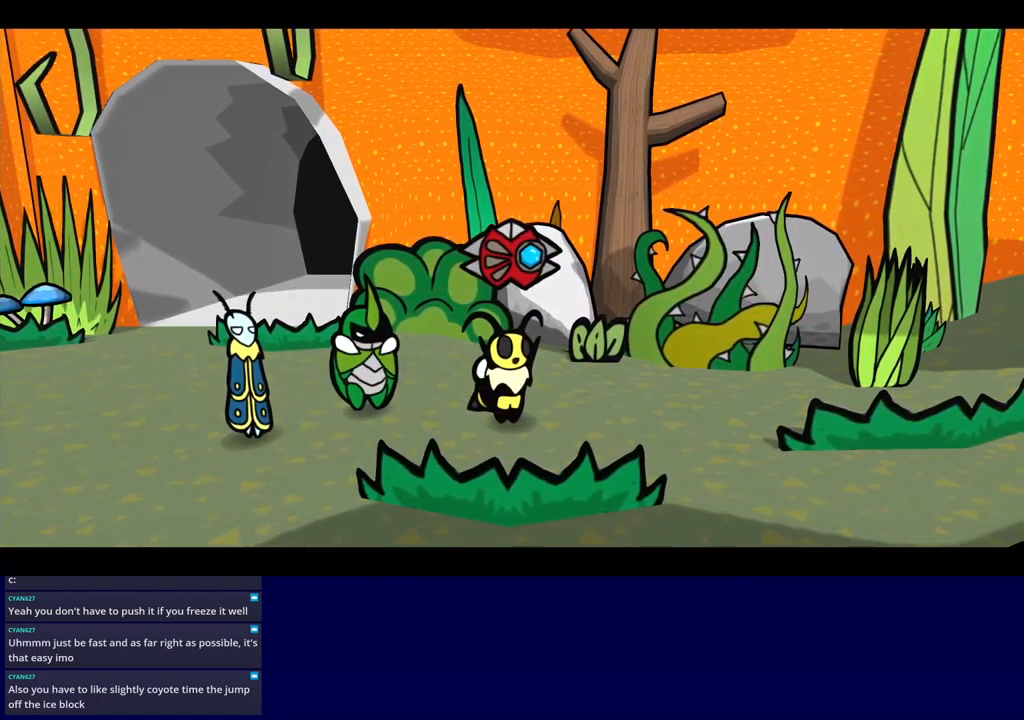
{"buttons": ["B", "DPAD_RIGHT"], "events": []}
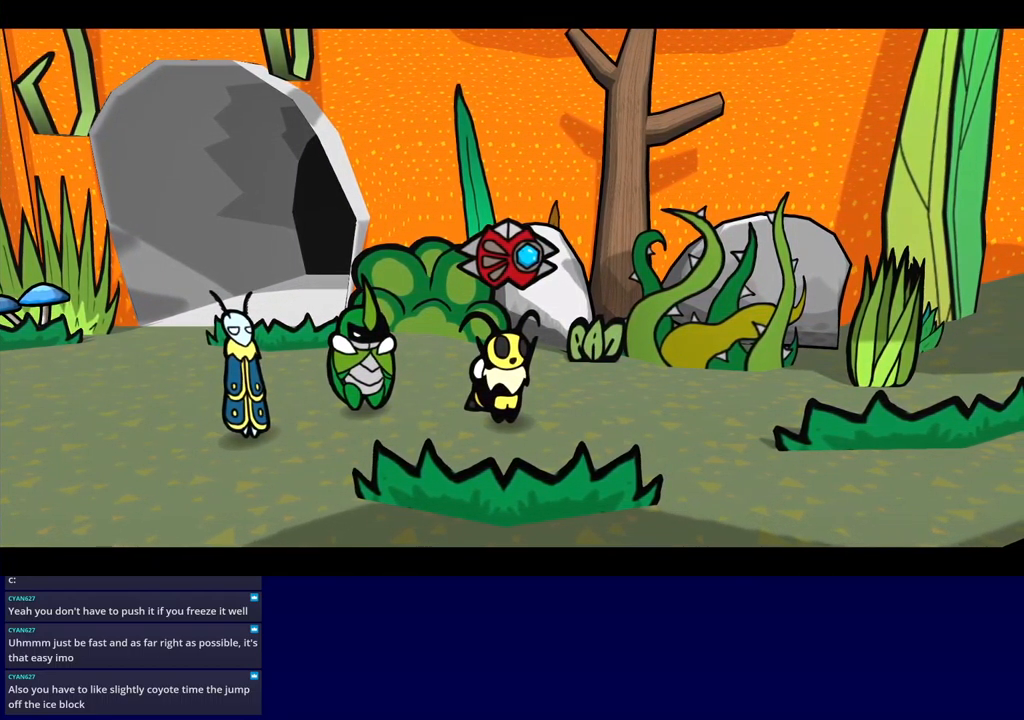
{"buttons": ["B", "DPAD_RIGHT"], "events": []}
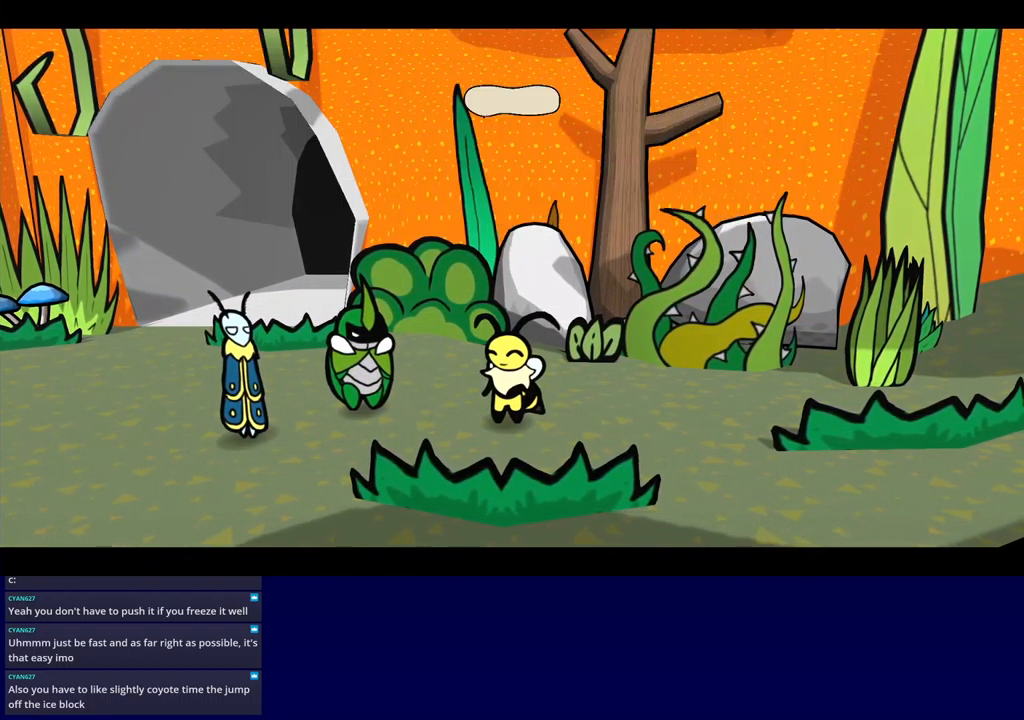
{"buttons": ["B", "DPAD_RIGHT"], "events": []}
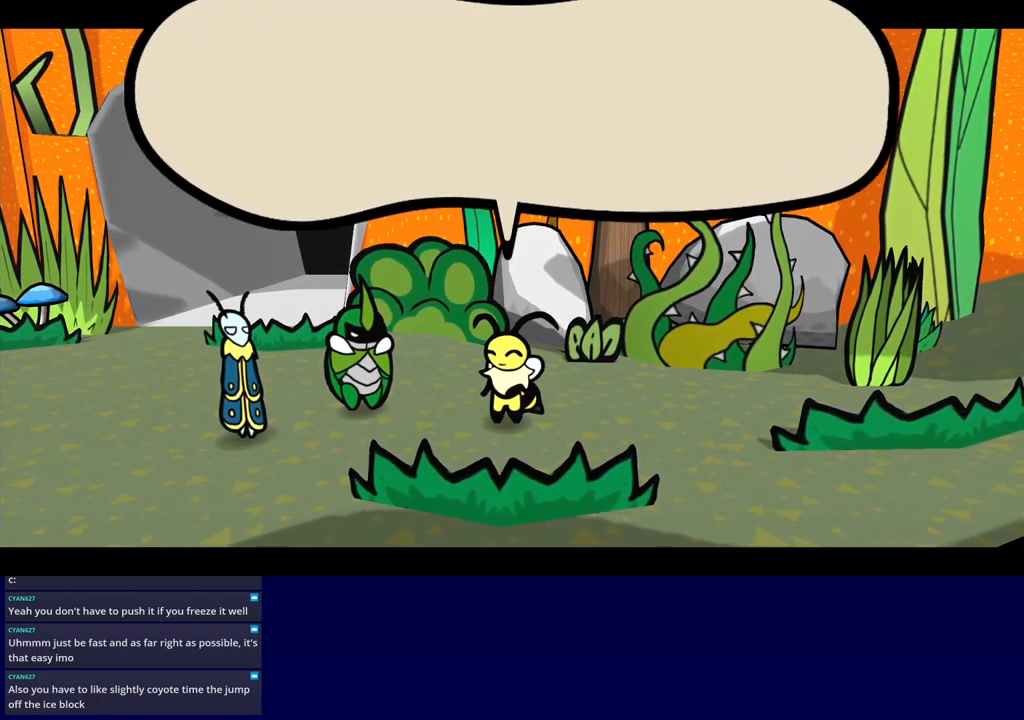
{"buttons": ["B", "DPAD_RIGHT"], "events": []}
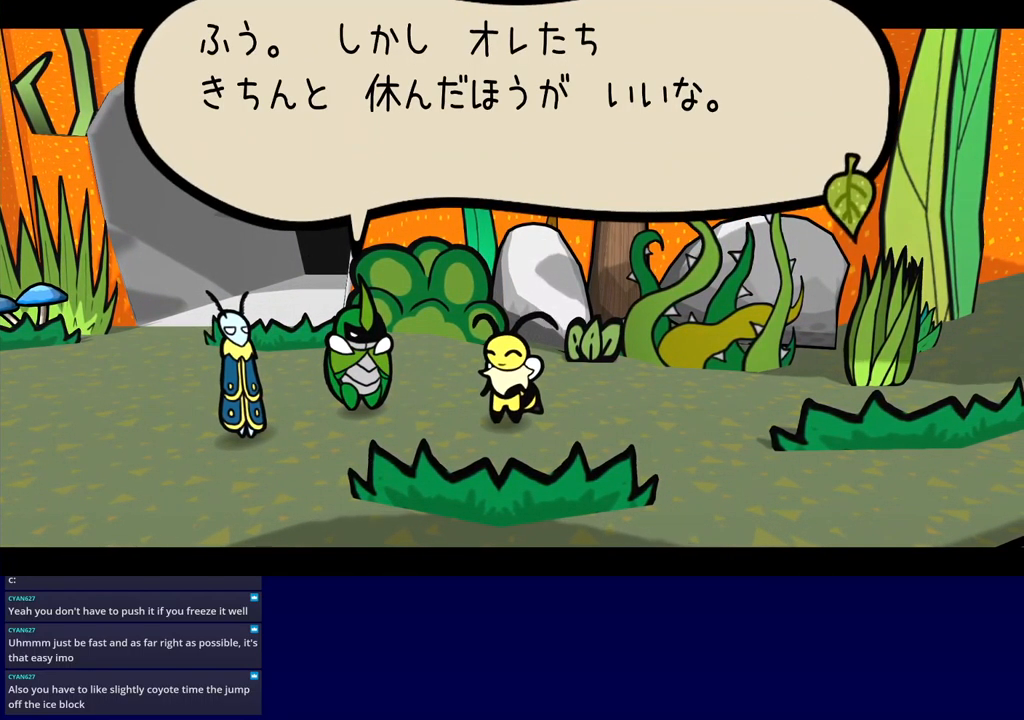
{"buttons": ["B", "DPAD_RIGHT"], "events": []}
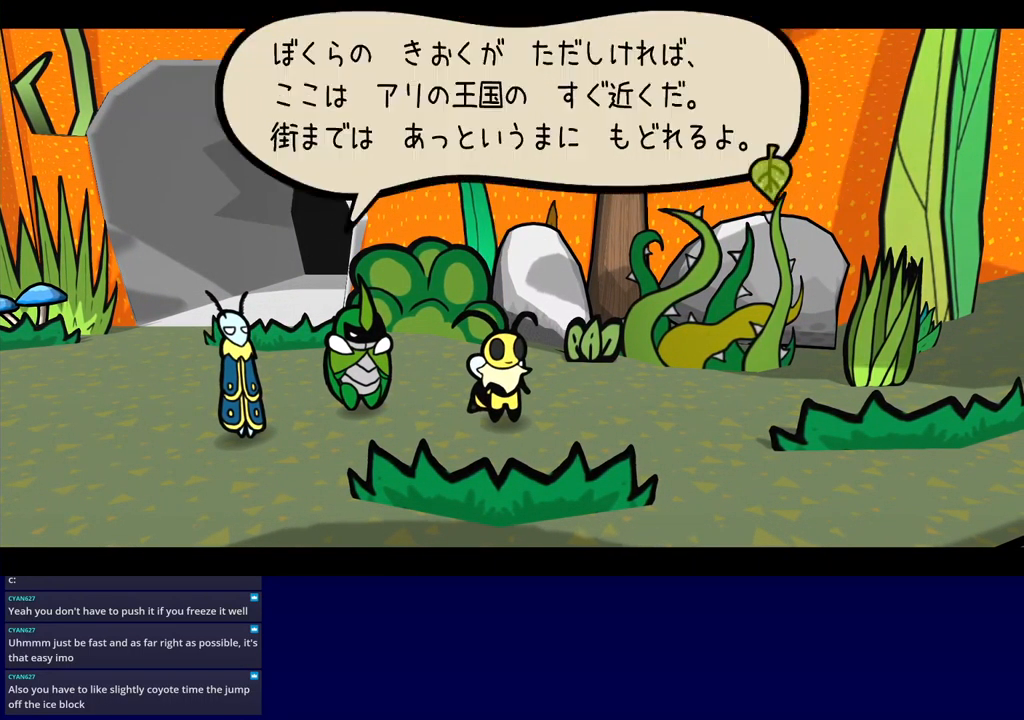
{"buttons": ["B", "DPAD_RIGHT"], "events": []}
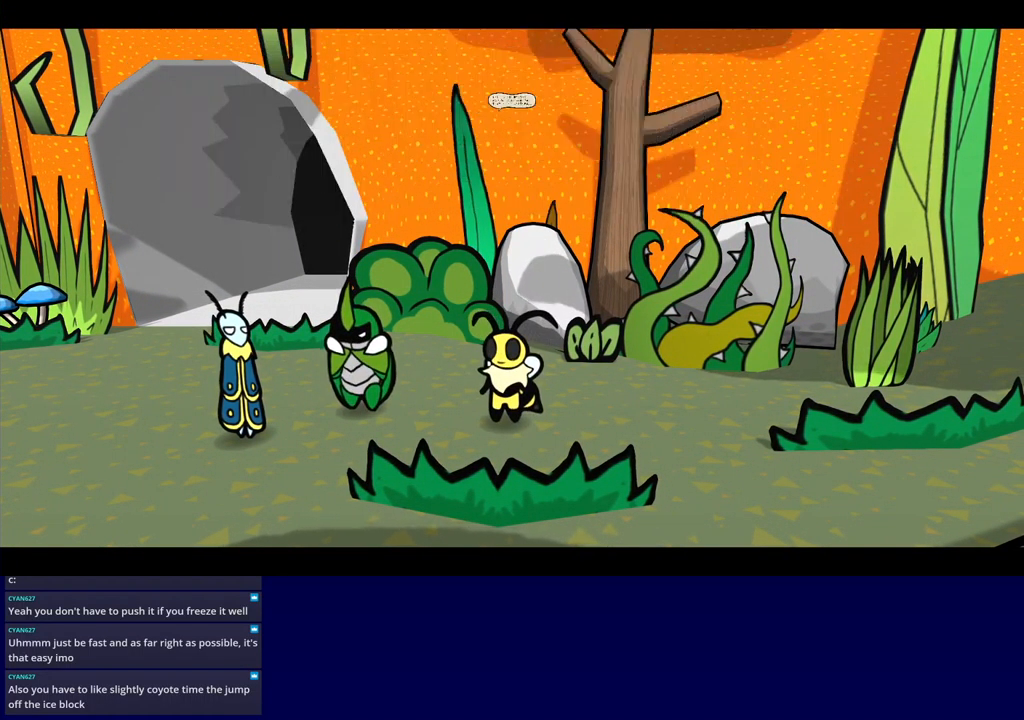
{"buttons": ["B", "DPAD_RIGHT"], "events": []}
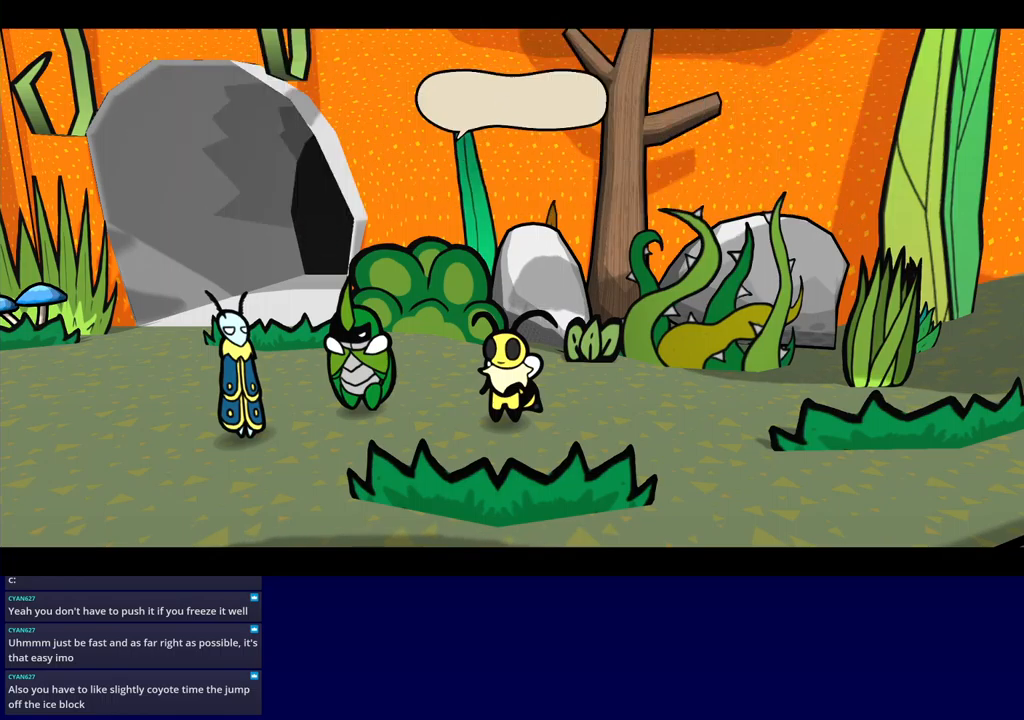
{"buttons": ["B", "DPAD_RIGHT"], "events": []}
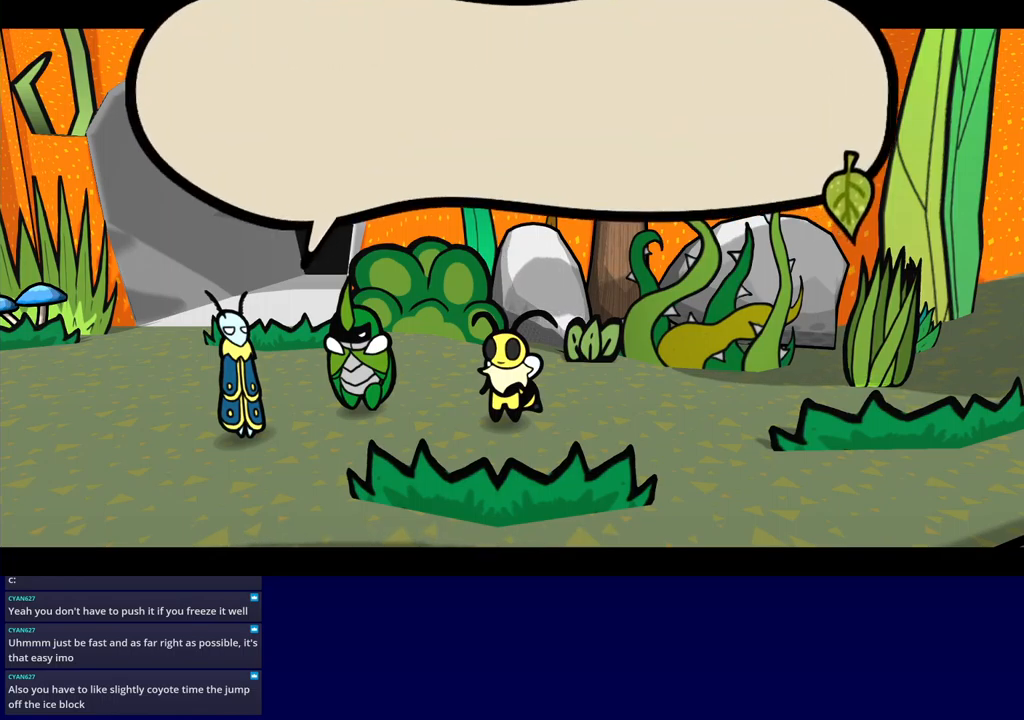
{"buttons": ["B", "DPAD_RIGHT"], "events": []}
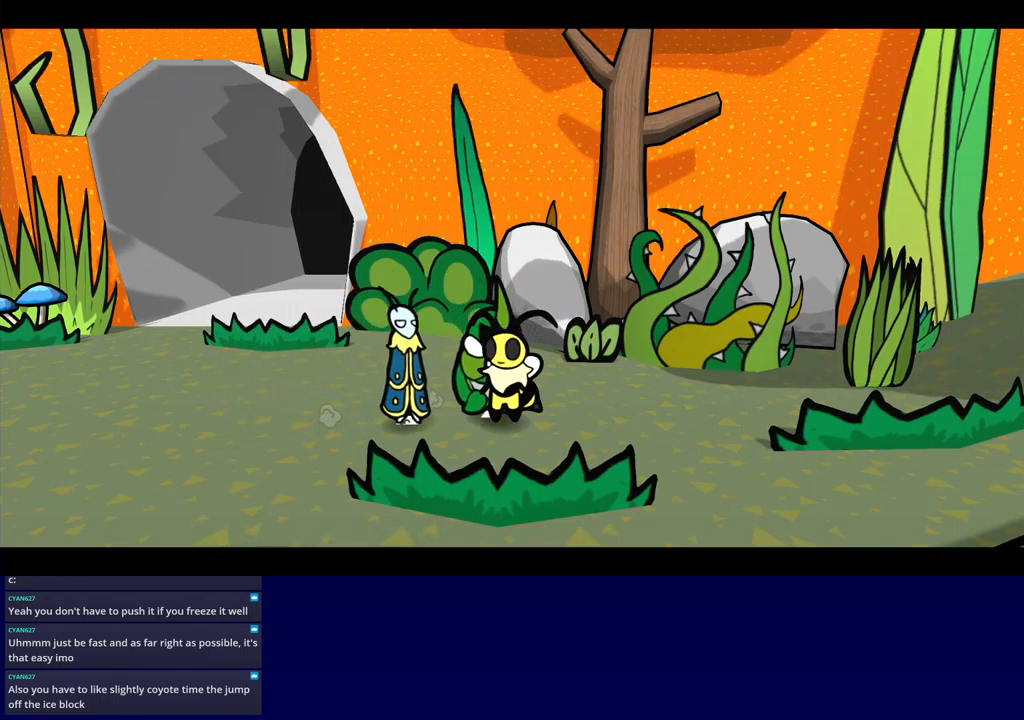
{"buttons": ["B", "DPAD_RIGHT"], "events": []}
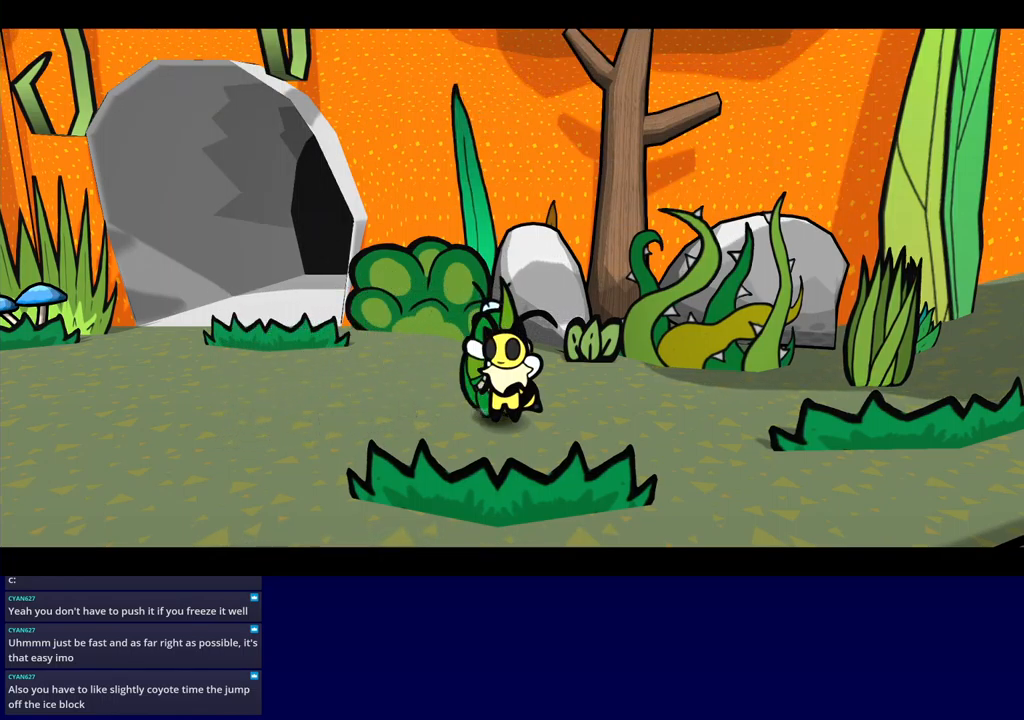
{"buttons": ["B", "DPAD_RIGHT"], "events": []}
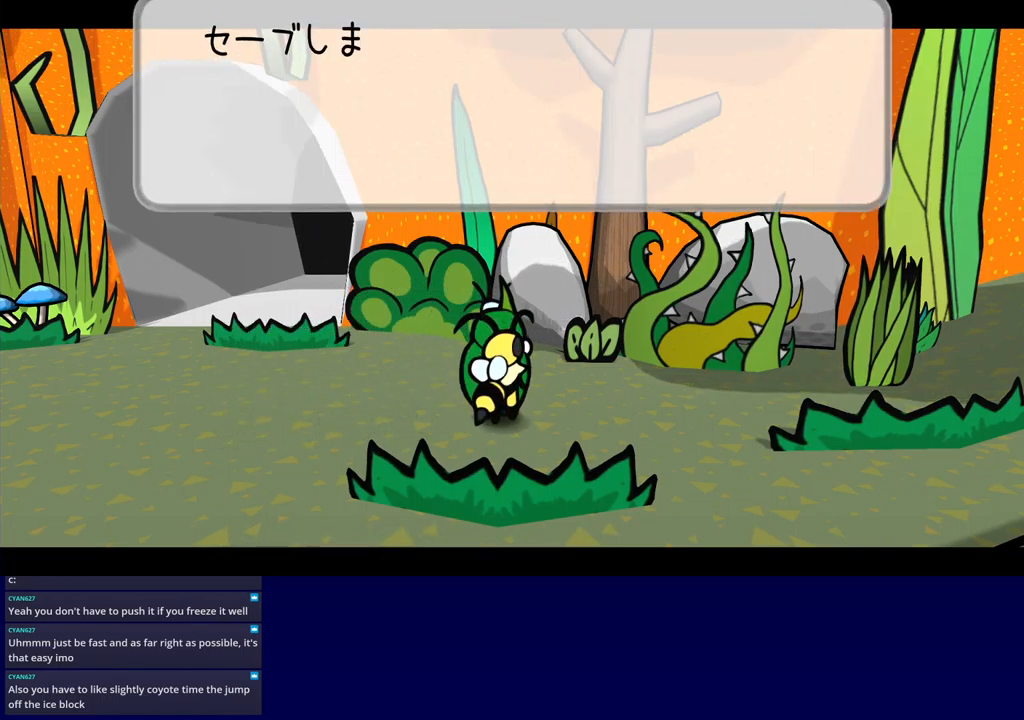
{"buttons": ["B", "DPAD_DOWN", "DPAD_RIGHT"], "events": [[267, "B", "up"], [334, "B", "down"], [384, "DPAD_DOWN", "down"]]}
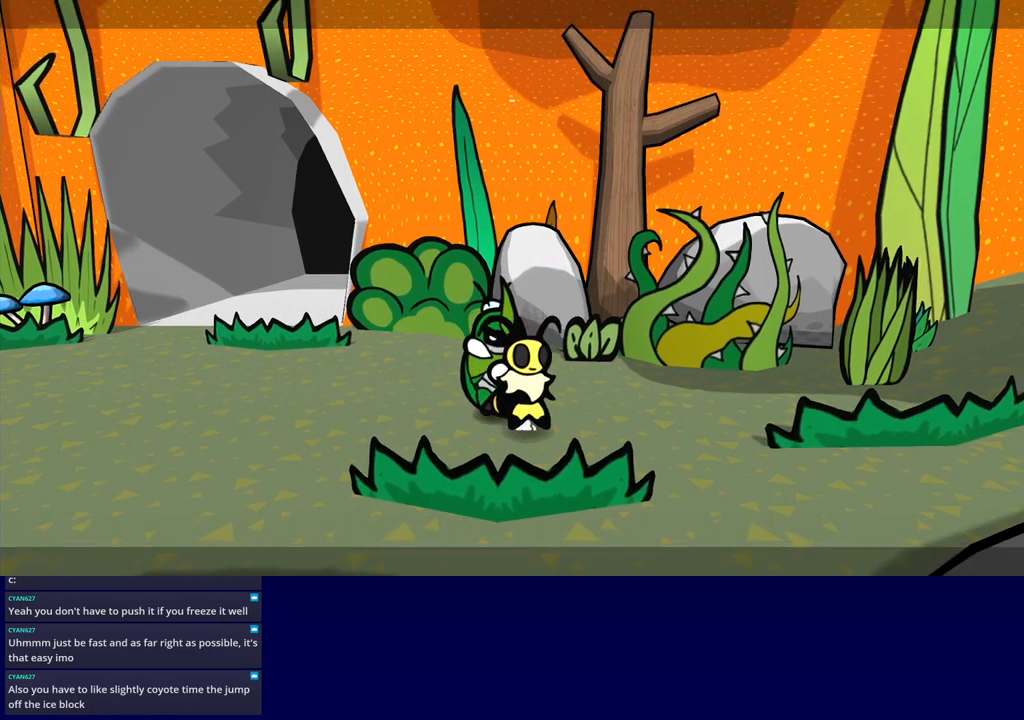
{"buttons": ["DPAD_RIGHT"], "events": [[50, "DPAD_DOWN", "up"], [84, "B", "up"], [334, "X", "down"], [400, "X", "up"], [434, "DPAD_DOWN", "down"], [500, "DPAD_DOWN", "up"]]}
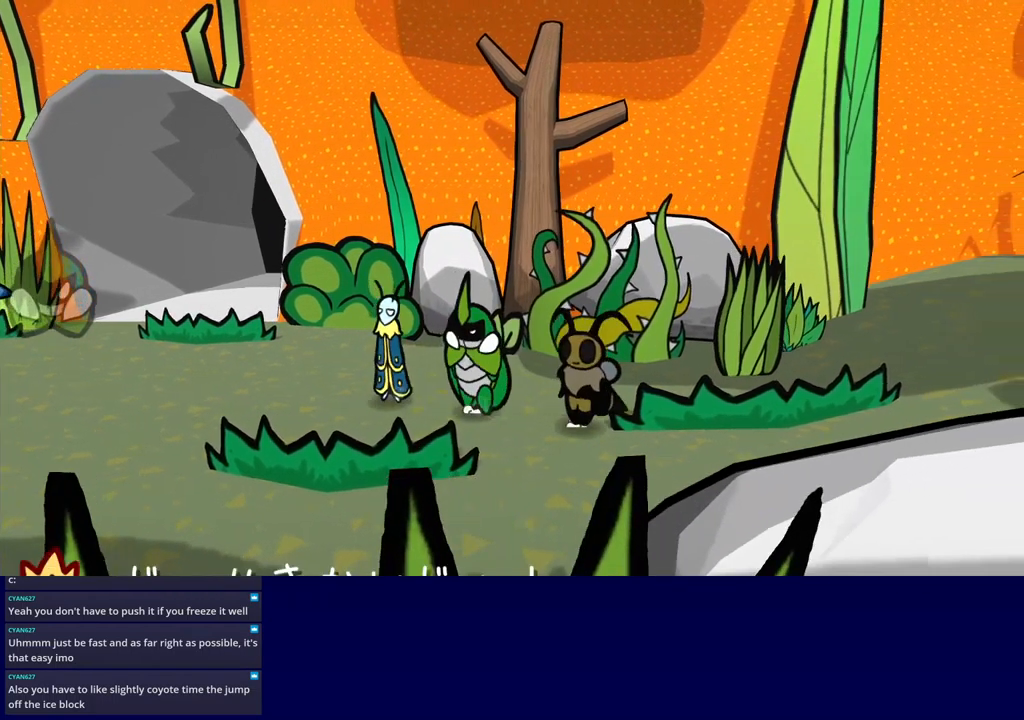
{"buttons": ["DPAD_RIGHT"], "events": []}
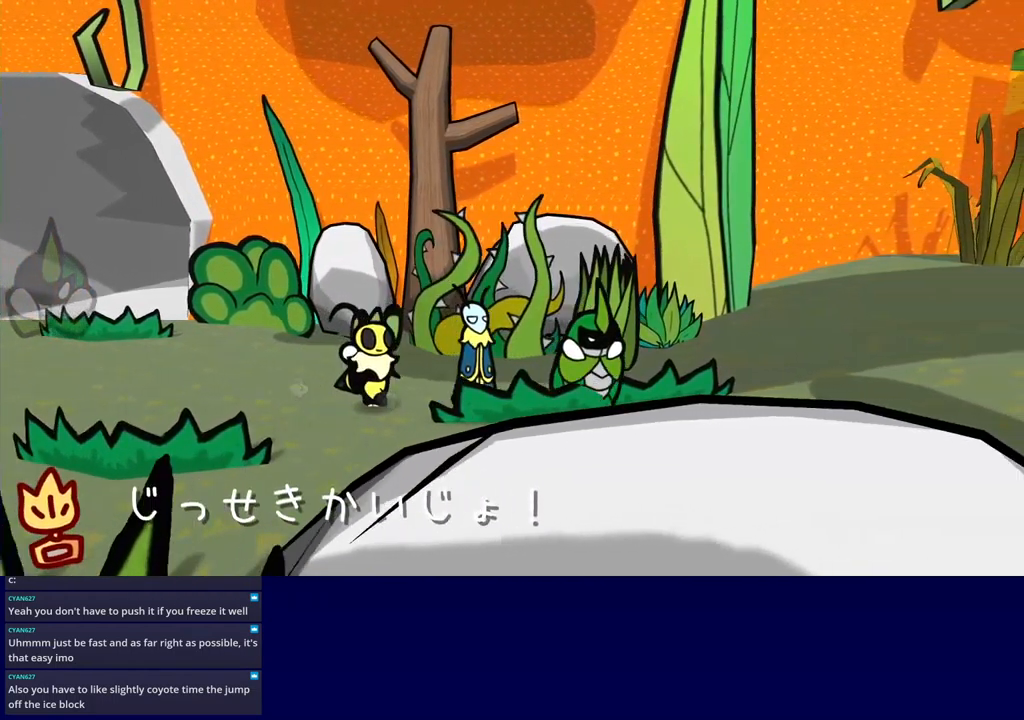
{"buttons": ["DPAD_RIGHT"], "events": [[334, "DPAD_DOWN", "down"], [417, "DPAD_DOWN", "up"]]}
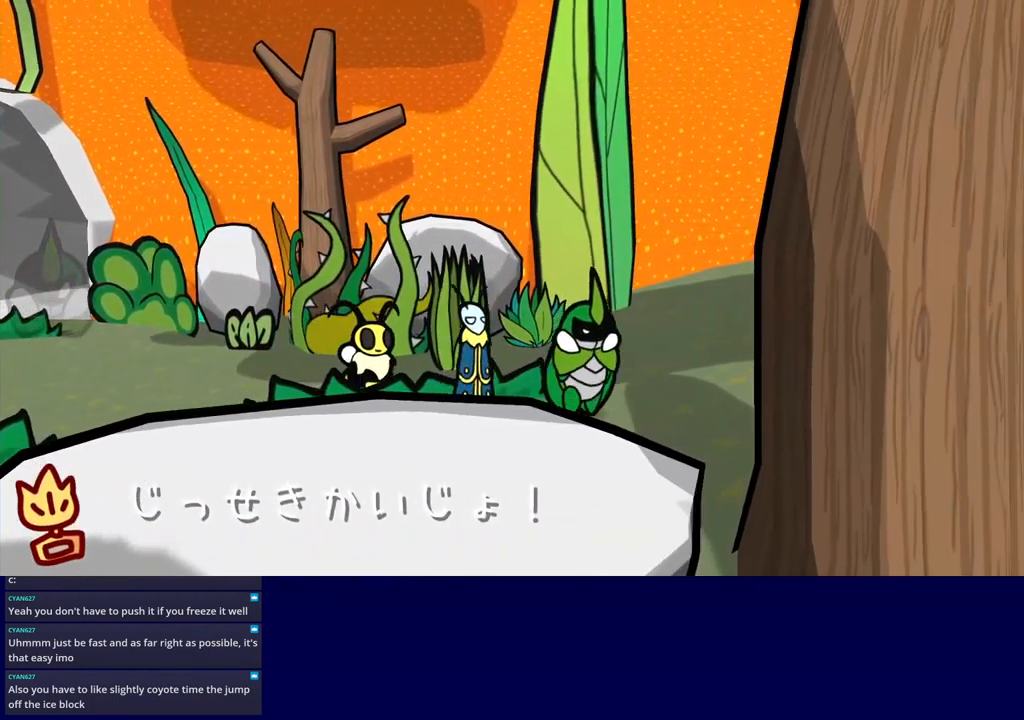
{"buttons": ["DPAD_RIGHT"], "events": [[250, "DPAD_DOWN", "down"], [350, "DPAD_DOWN", "up"]]}
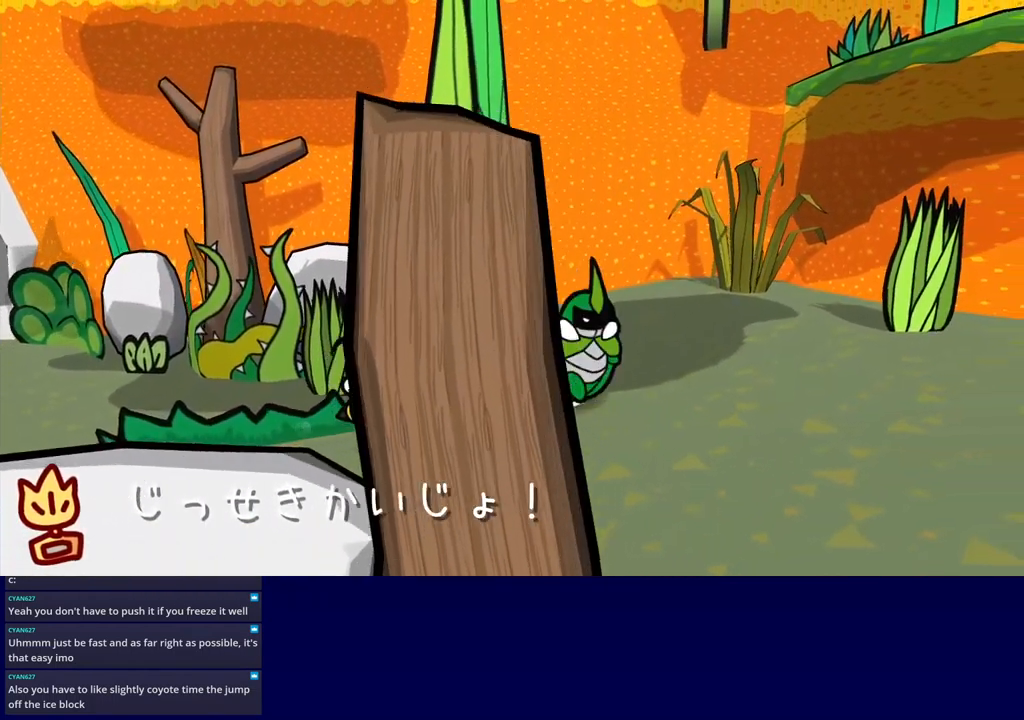
{"buttons": ["DPAD_RIGHT"], "events": [[50, "DPAD_DOWN", "down"], [134, "DPAD_DOWN", "up"]]}
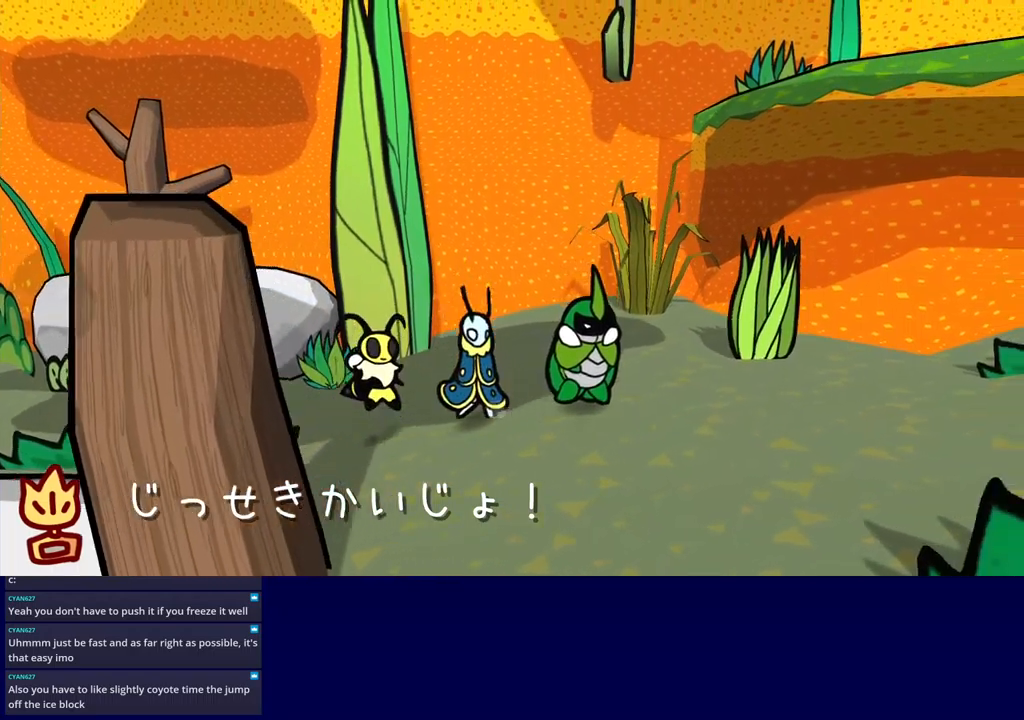
{"buttons": ["DPAD_RIGHT"], "events": [[50, "DPAD_DOWN", "down"], [117, "DPAD_DOWN", "up"]]}
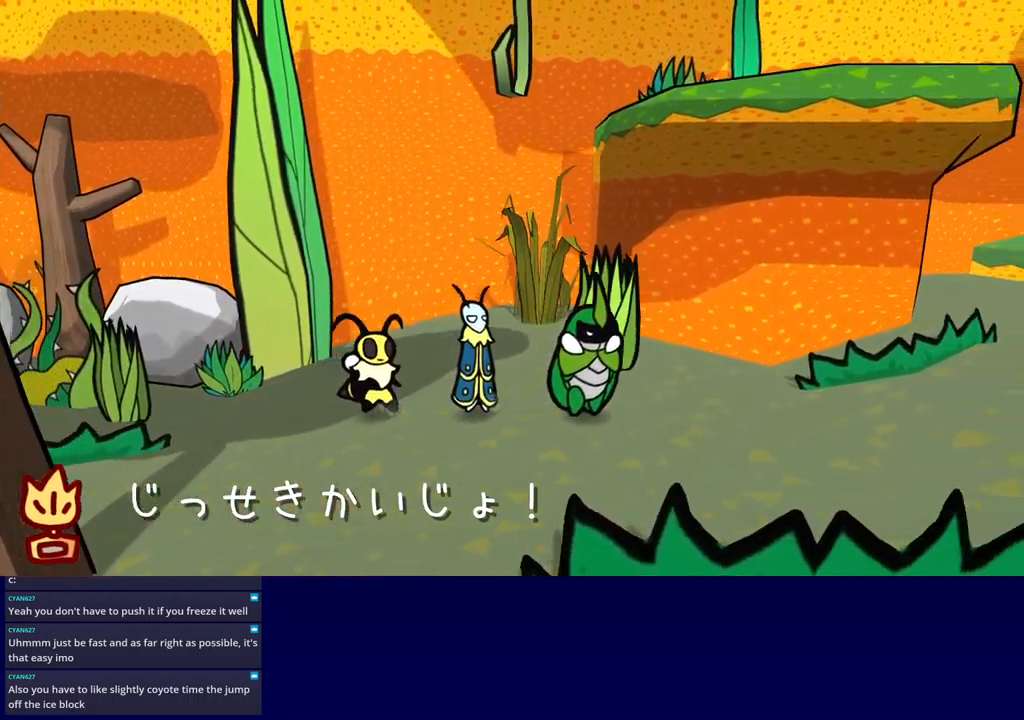
{"buttons": ["DPAD_UP", "DPAD_RIGHT"], "events": [[500, "DPAD_UP", "down"]]}
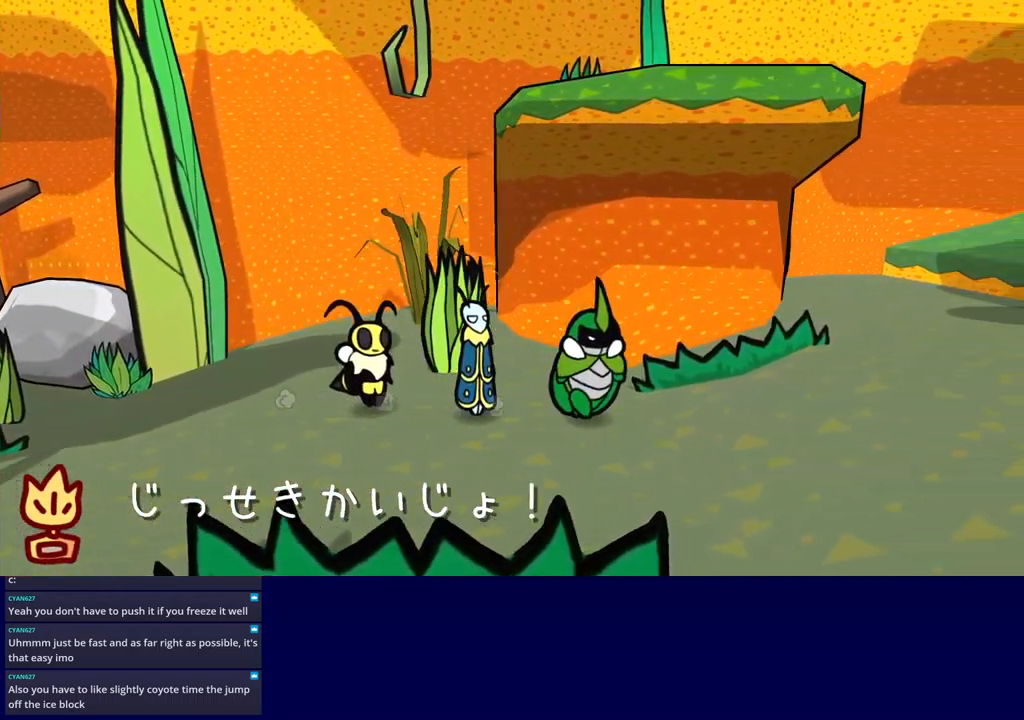
{"buttons": ["DPAD_UP", "DPAD_RIGHT"], "events": [[83, "DPAD_UP", "up"], [417, "DPAD_UP", "down"]]}
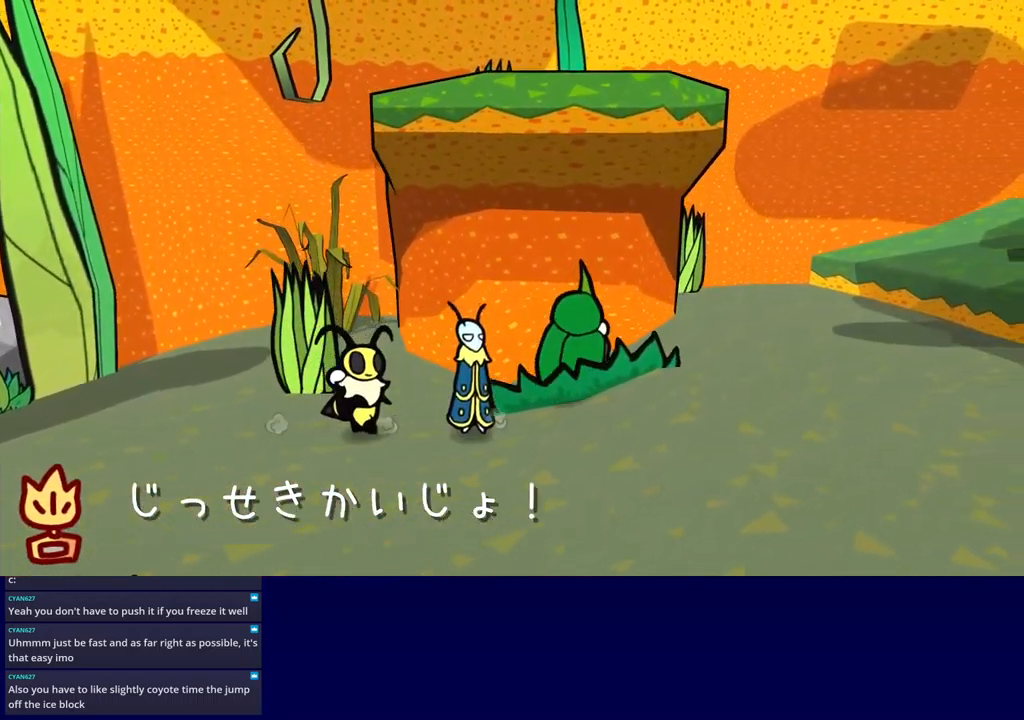
{"buttons": ["DPAD_UP", "DPAD_RIGHT"], "events": [[33, "DPAD_UP", "up"], [217, "DPAD_UP", "down"]]}
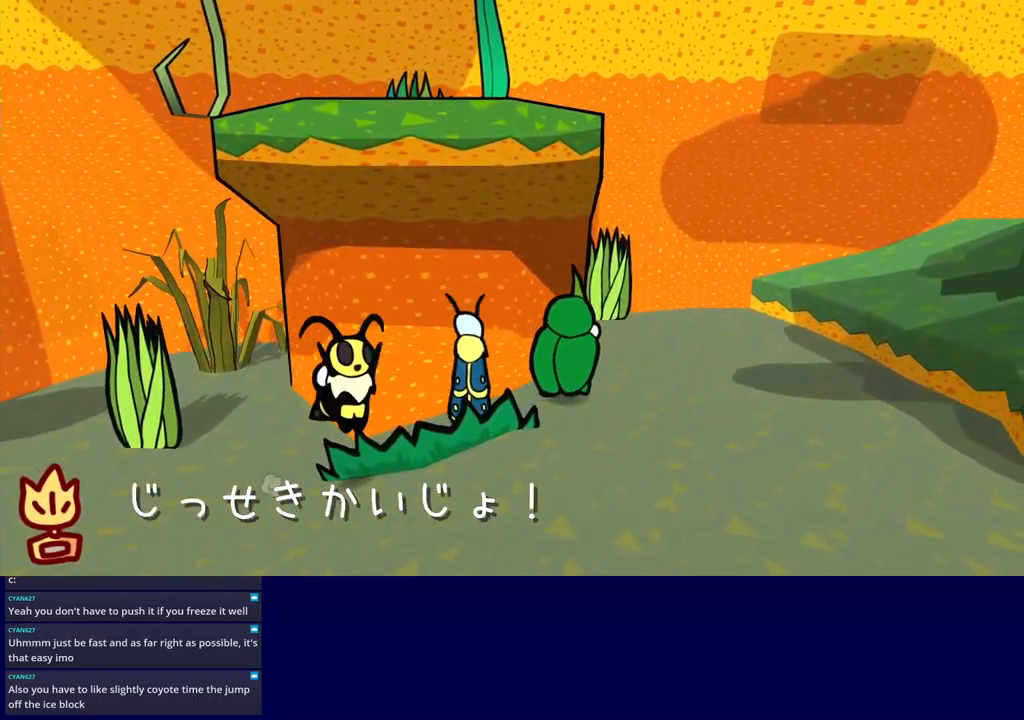
{"buttons": ["DPAD_UP"], "events": [[300, "DPAD_RIGHT", "up"]]}